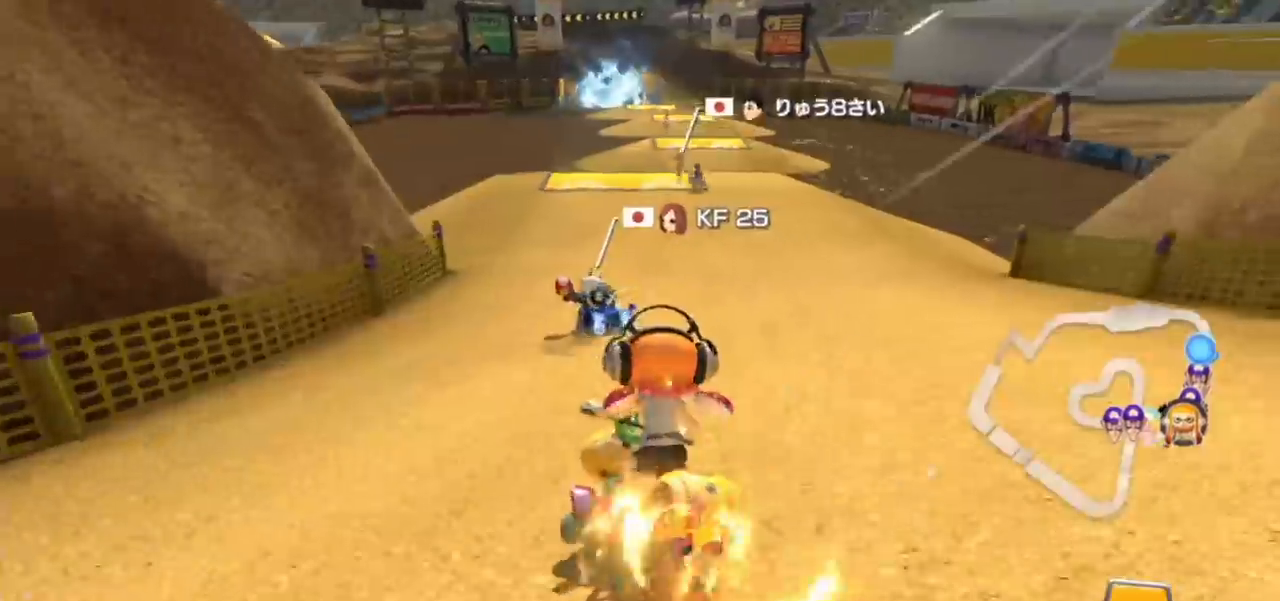
Gameplay with a controller (Nintendo layout); each line is a JSON object with the inputs held at the frame after it. "events" lists button and stick changes between this image and that frame as [ms after this image, input, new state], when the widget could be followed in between. Not read: HOME L3 R3 START.
{"buttons": ["A"], "left_stick": "center", "events": [[100, "R1", "up"], [150, "left_stick", "center"]]}
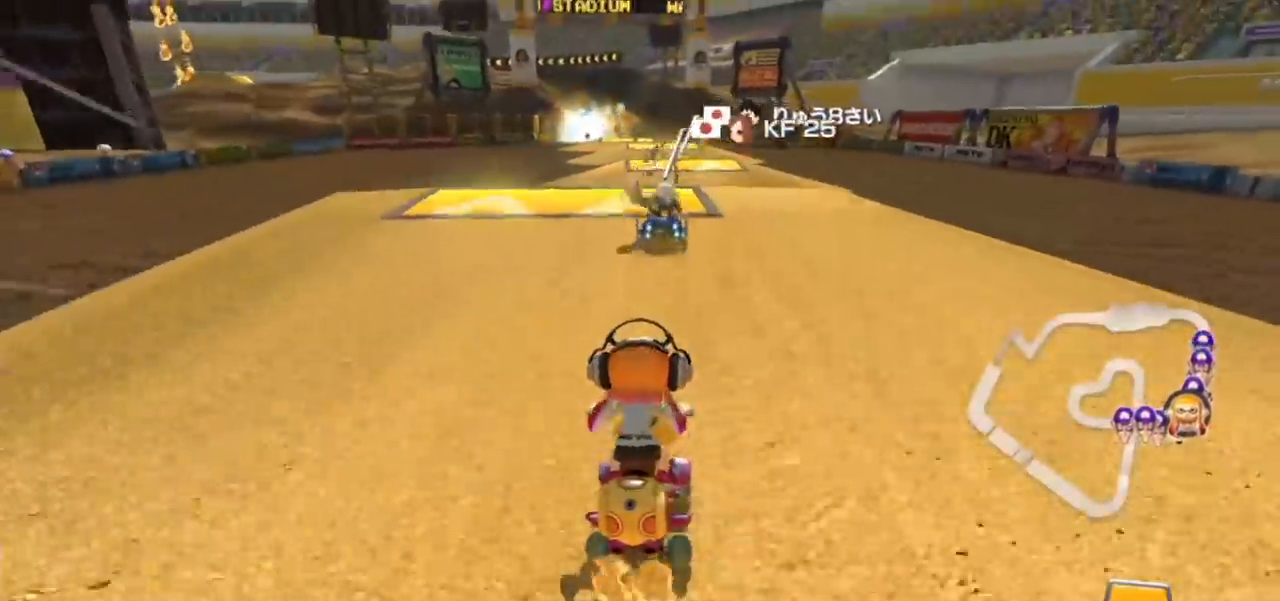
{"buttons": ["A"], "left_stick": "left", "events": [[50, "left_stick", "right"], [183, "left_stick", "center"], [450, "left_stick", "left"]]}
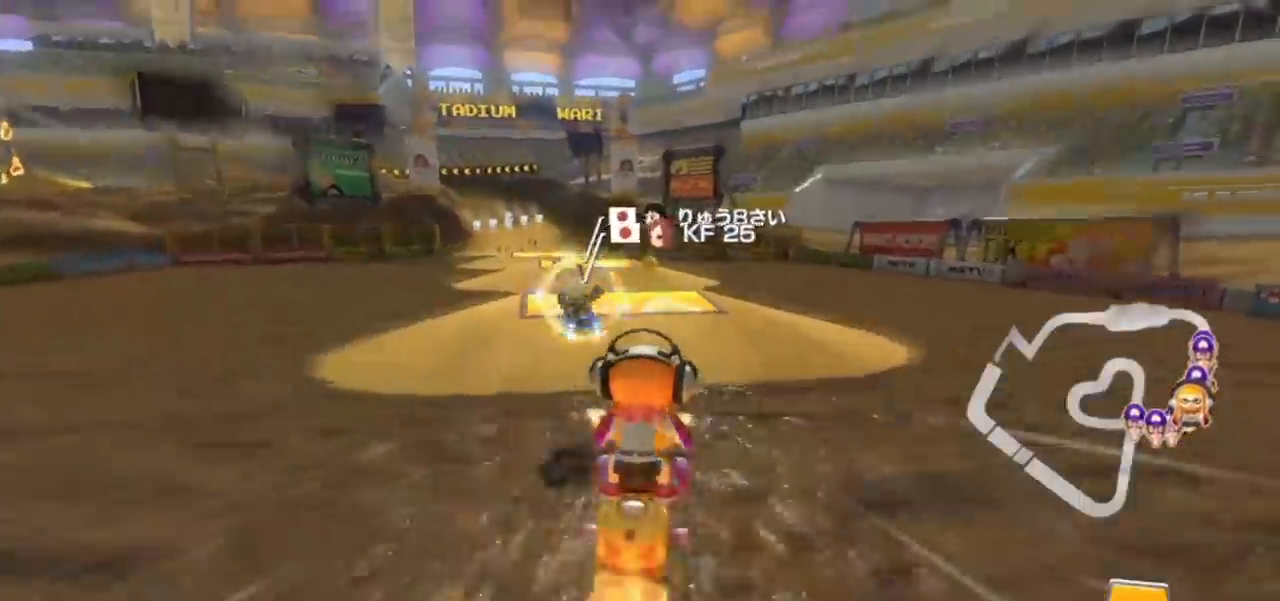
{"buttons": ["A"], "left_stick": "center", "events": [[67, "left_stick", "center"], [167, "R1", "down"], [183, "left_stick", "left"], [400, "left_stick", "center"], [433, "R1", "up"]]}
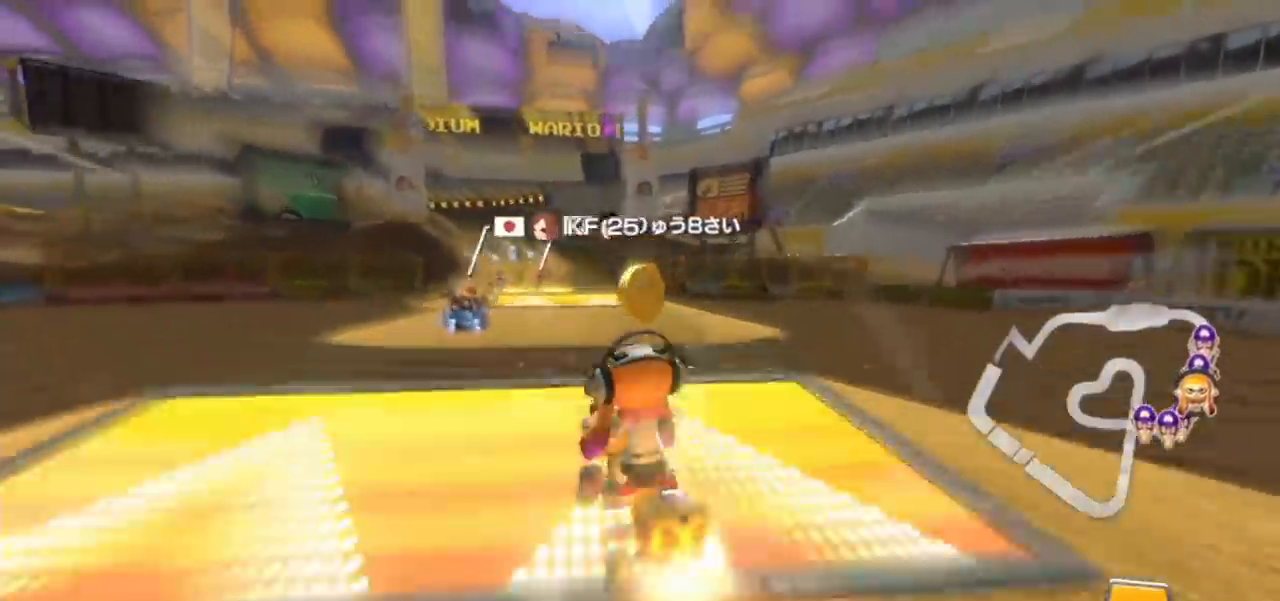
{"buttons": ["A"], "left_stick": "center", "events": [[383, "left_stick", "right"], [483, "left_stick", "center"]]}
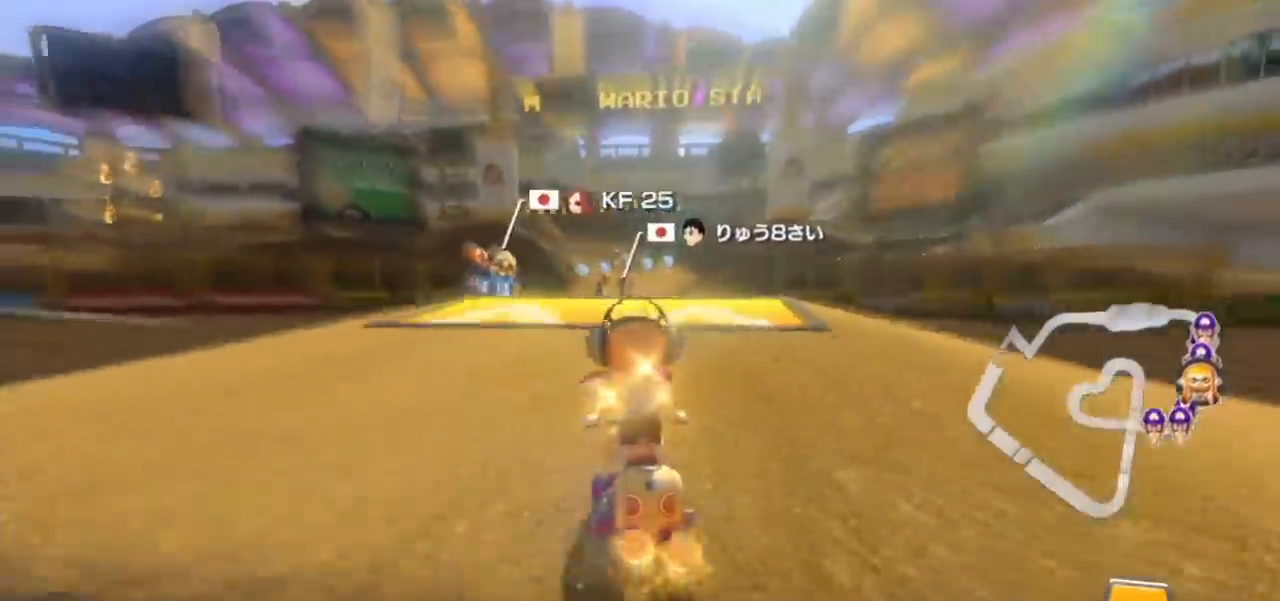
{"buttons": ["B"], "left_stick": "right", "events": [[67, "left_stick", "left"], [233, "left_stick", "center"], [317, "B", "down"], [333, "A", "up"], [417, "left_stick", "right"]]}
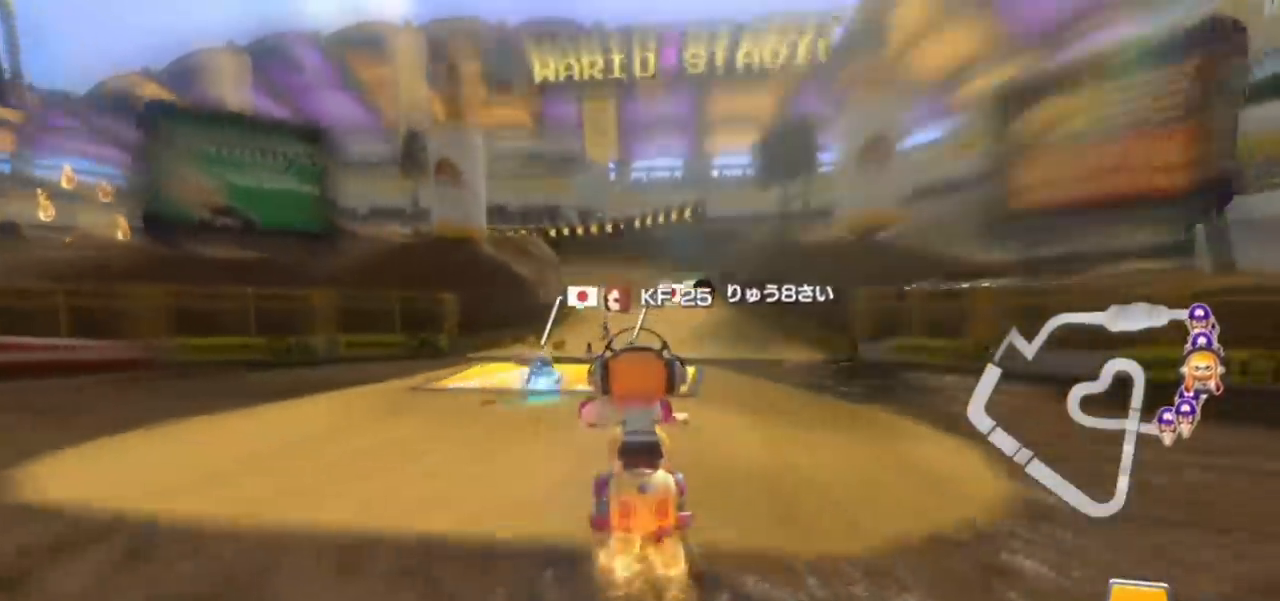
{"buttons": ["B"], "left_stick": "left", "events": [[183, "left_stick", "center"], [233, "left_stick", "left"]]}
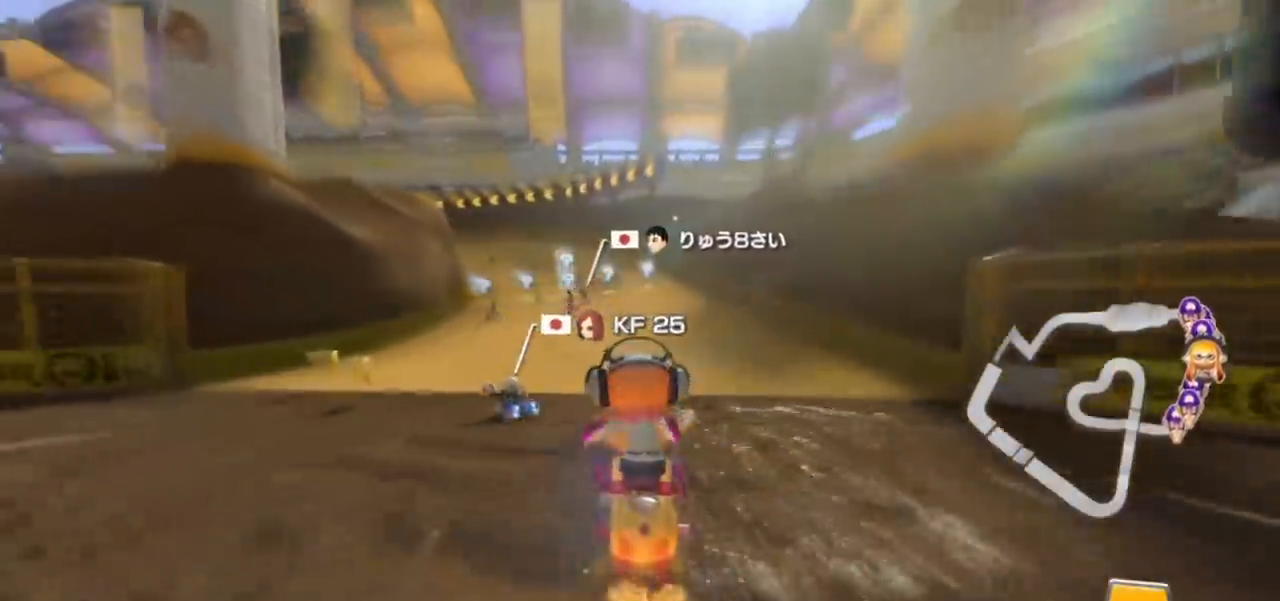
{"buttons": ["B"], "left_stick": "left", "events": [[167, "left_stick", "down"], [283, "left_stick", "left"]]}
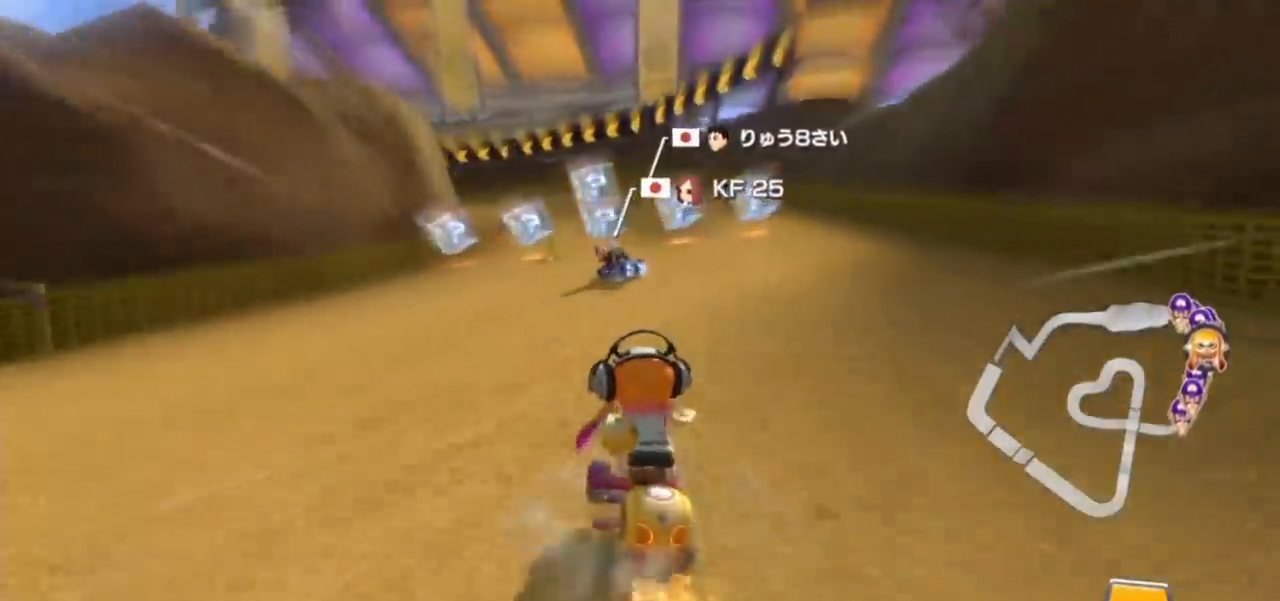
{"buttons": ["B"], "left_stick": "left", "events": [[100, "left_stick", "down-right"], [183, "left_stick", "left"], [283, "left_stick", "down-right"], [417, "left_stick", "left"]]}
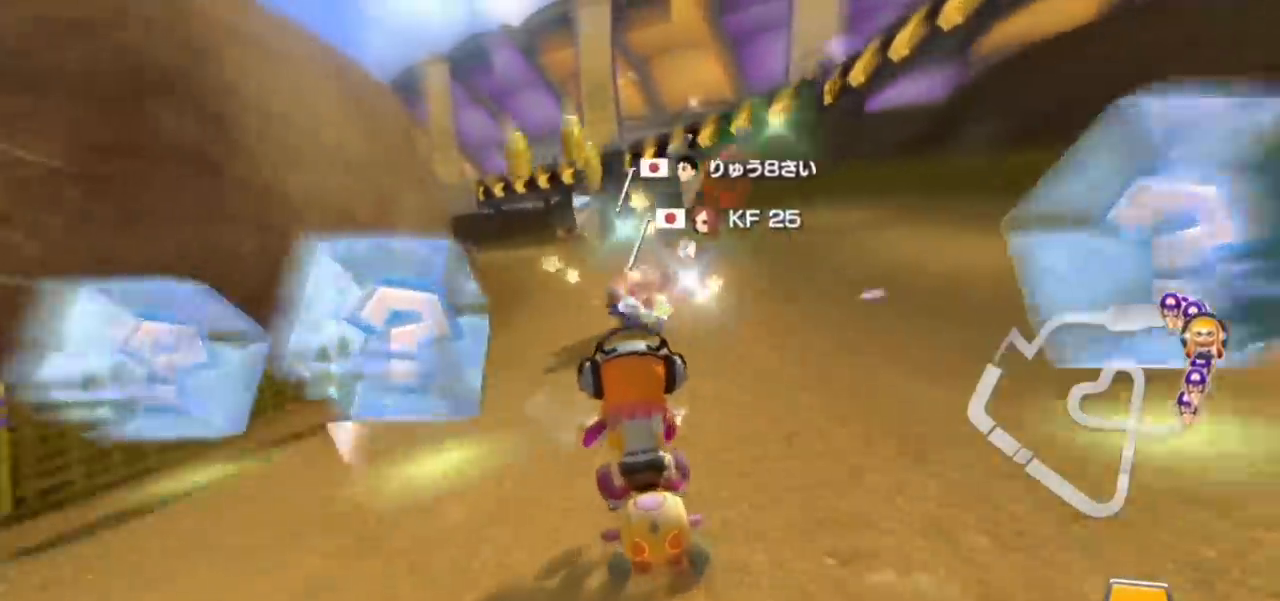
{"buttons": ["A", "R1"], "left_stick": "left", "events": [[100, "A", "down"], [100, "B", "up"], [200, "B", "down"], [200, "R1", "down"], [400, "B", "up"]]}
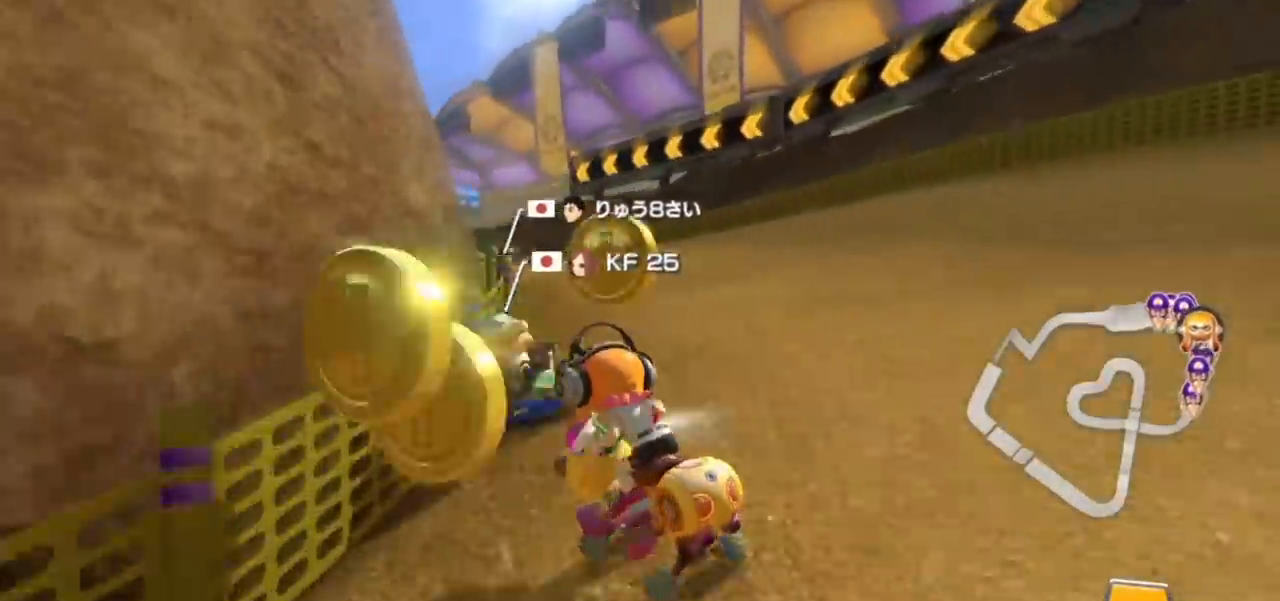
{"buttons": ["A", "R1"], "left_stick": "up-left", "events": [[200, "left_stick", "up-left"]]}
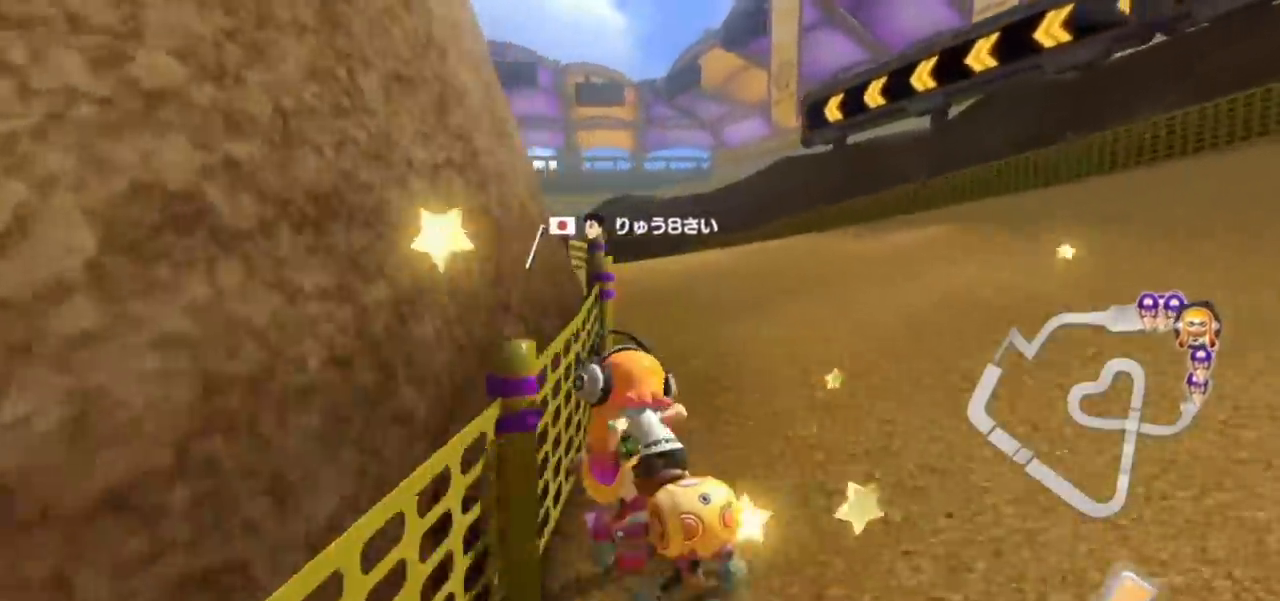
{"buttons": ["A"], "left_stick": "center", "events": [[83, "left_stick", "right"], [217, "R1", "up"], [433, "left_stick", "center"]]}
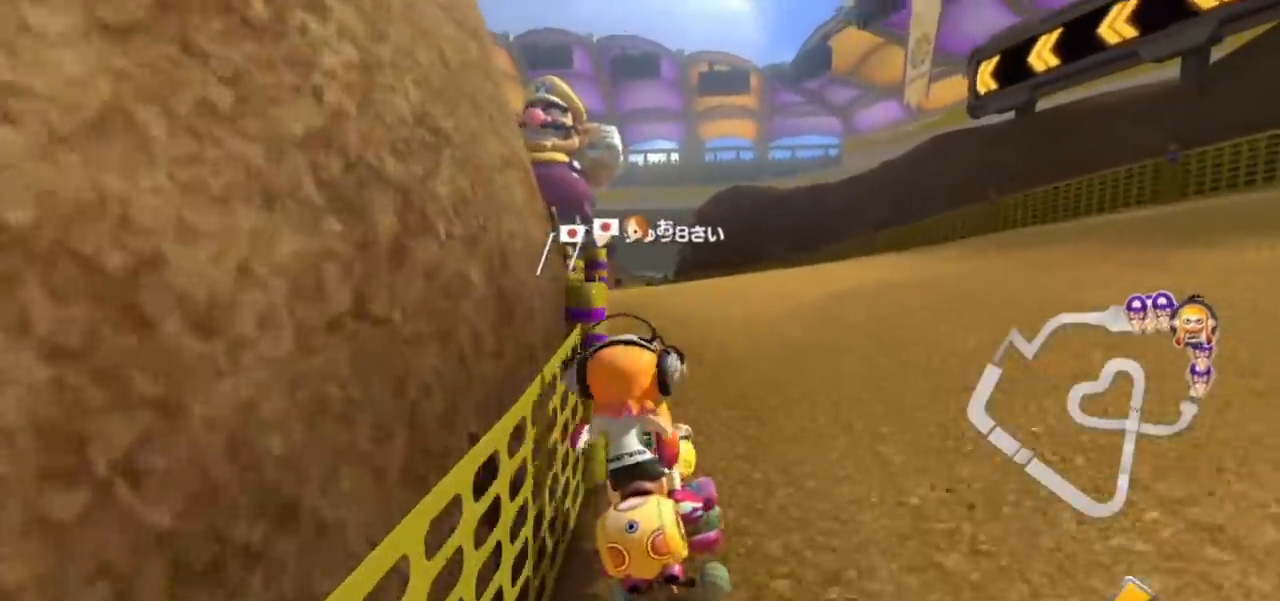
{"buttons": ["A", "R1"], "left_stick": "up-left", "events": [[67, "R1", "down"], [67, "left_stick", "left"], [183, "left_stick", "up-left"], [283, "X", "down"], [467, "X", "up"]]}
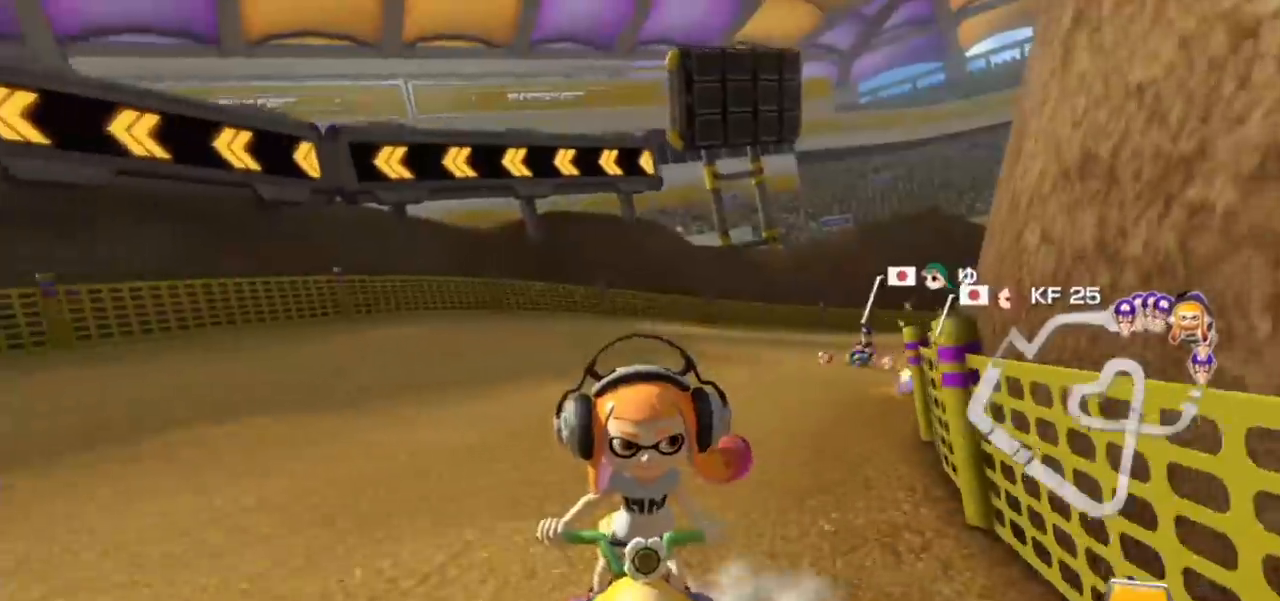
{"buttons": ["A", "R1"], "left_stick": "up-left", "events": []}
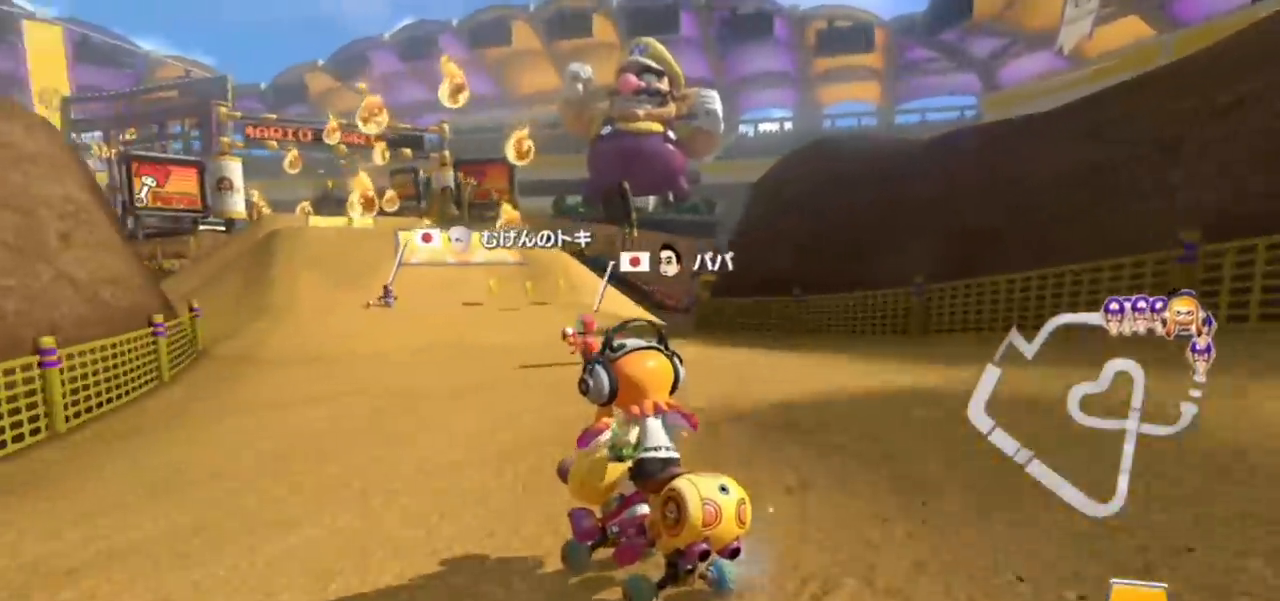
{"buttons": ["A", "R1"], "left_stick": "right", "events": [[150, "left_stick", "right"], [383, "R1", "up"], [450, "R1", "down"]]}
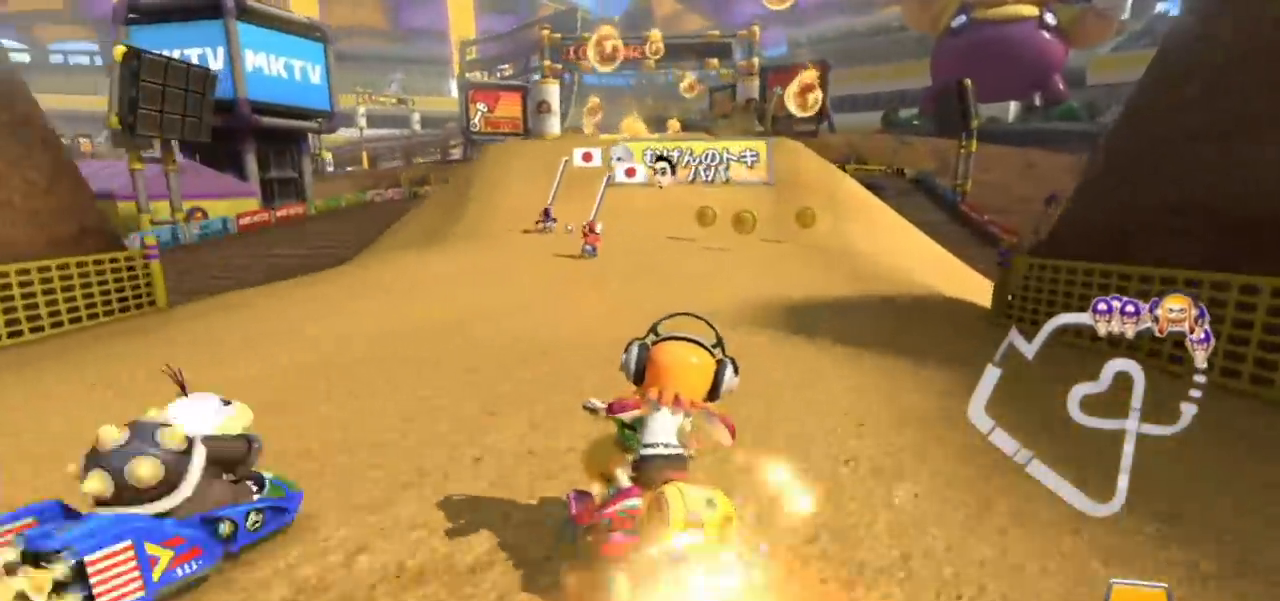
{"buttons": ["A", "R1"], "left_stick": "center", "events": [[100, "R1", "up"], [183, "left_stick", "center"], [283, "R1", "down"], [350, "left_stick", "left"], [500, "left_stick", "center"]]}
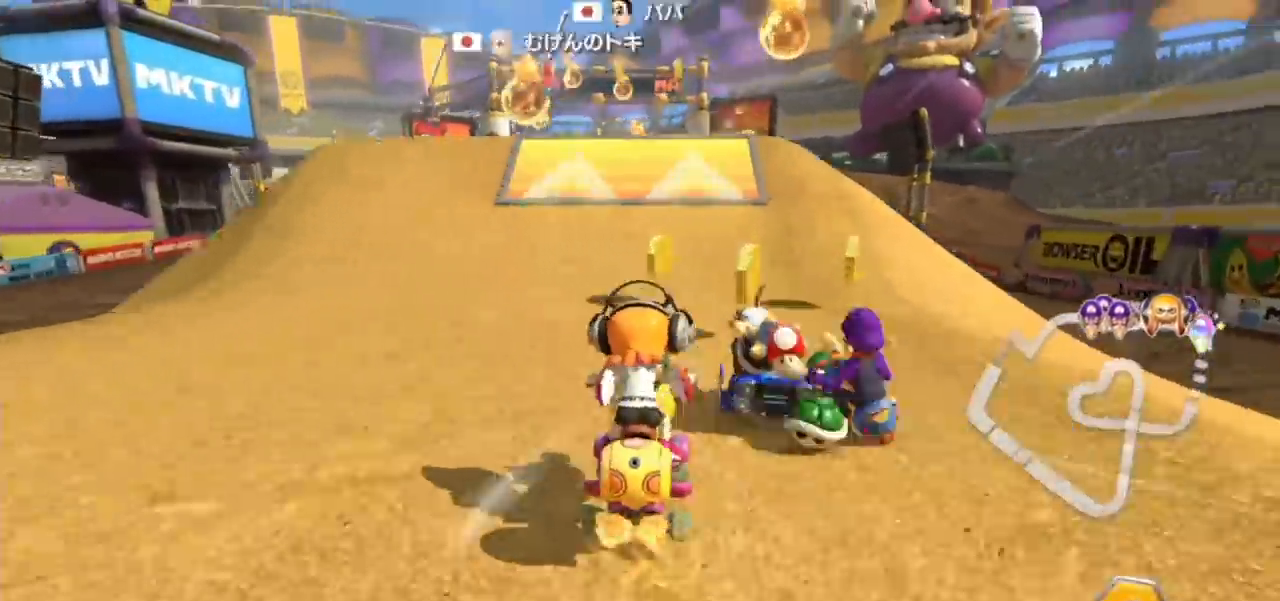
{"buttons": ["B"], "left_stick": "right", "events": [[117, "R1", "up"], [217, "B", "down"], [250, "A", "up"], [317, "left_stick", "right"]]}
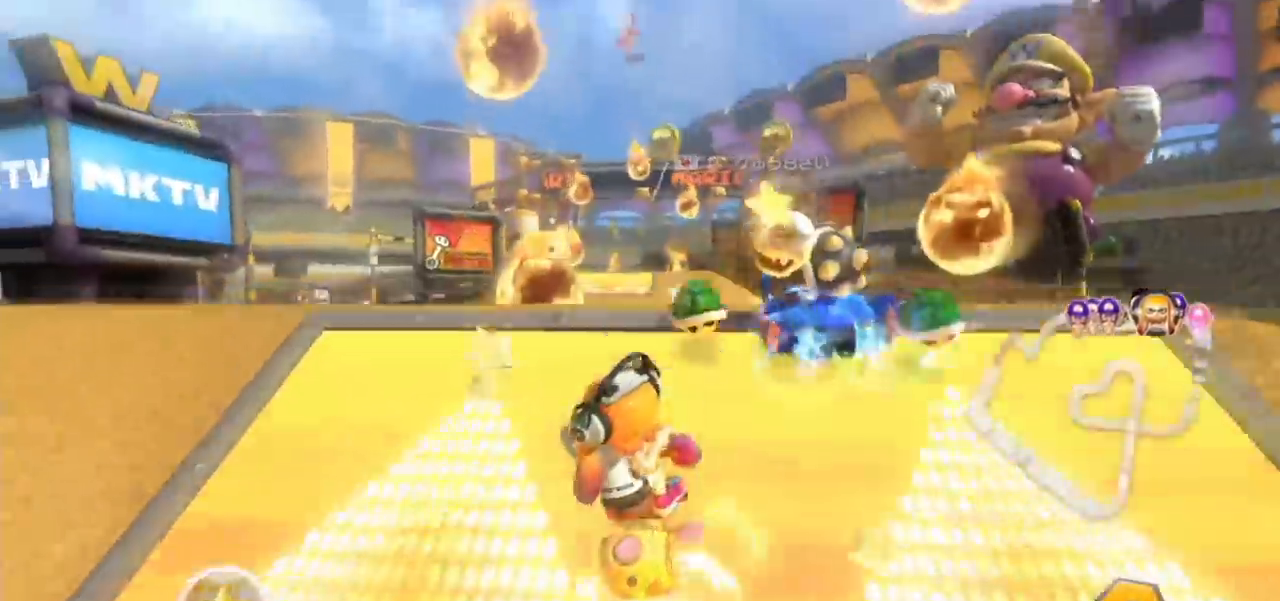
{"buttons": ["B"], "left_stick": "left", "events": [[433, "left_stick", "left"]]}
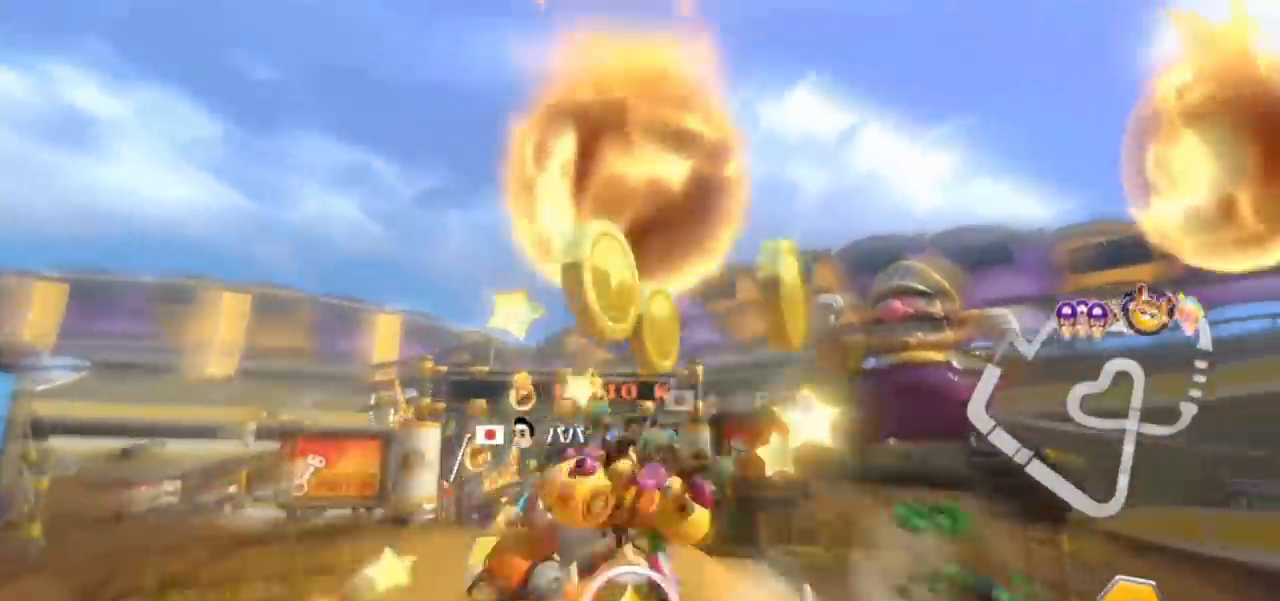
{"buttons": ["A"], "left_stick": "left", "events": [[383, "A", "down"], [383, "B", "up"]]}
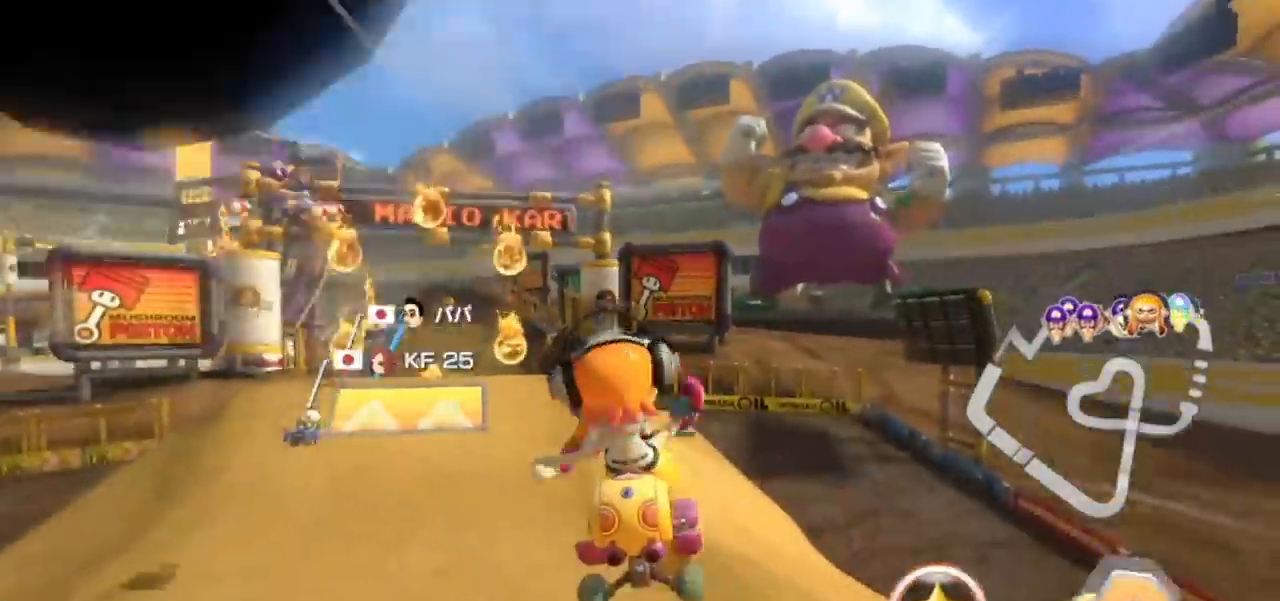
{"buttons": ["A"], "left_stick": "center", "events": [[200, "left_stick", "center"]]}
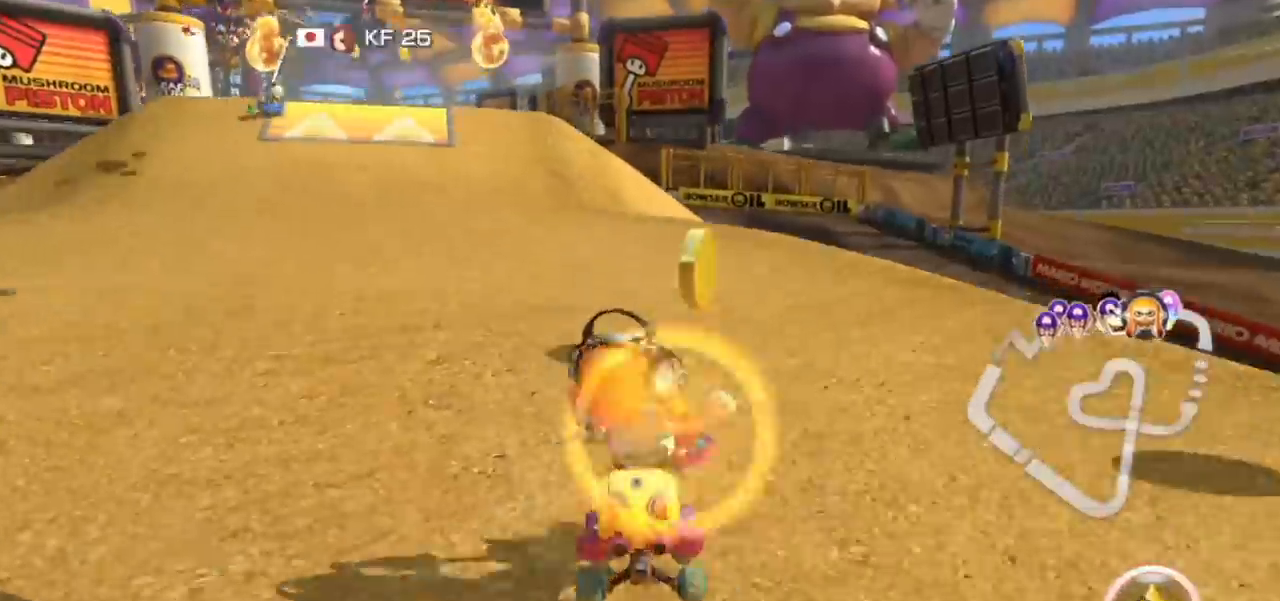
{"buttons": ["A"], "left_stick": "left", "events": [[17, "left_stick", "right"], [233, "left_stick", "up-right"], [417, "left_stick", "left"]]}
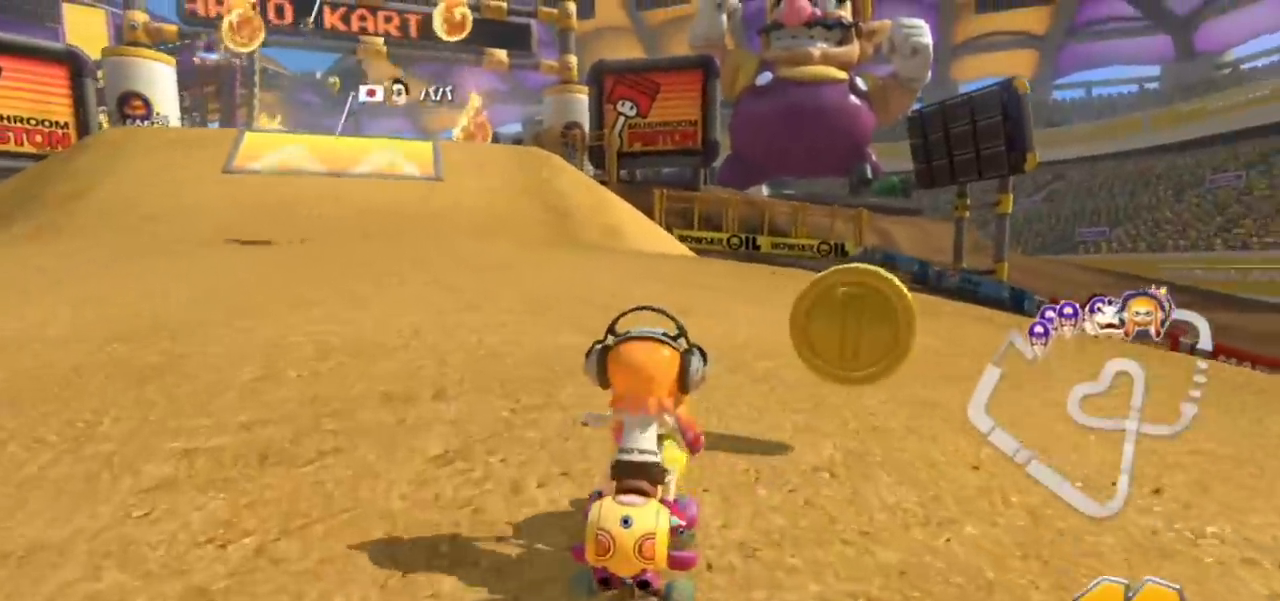
{"buttons": ["A"], "left_stick": "center", "events": [[400, "left_stick", "center"]]}
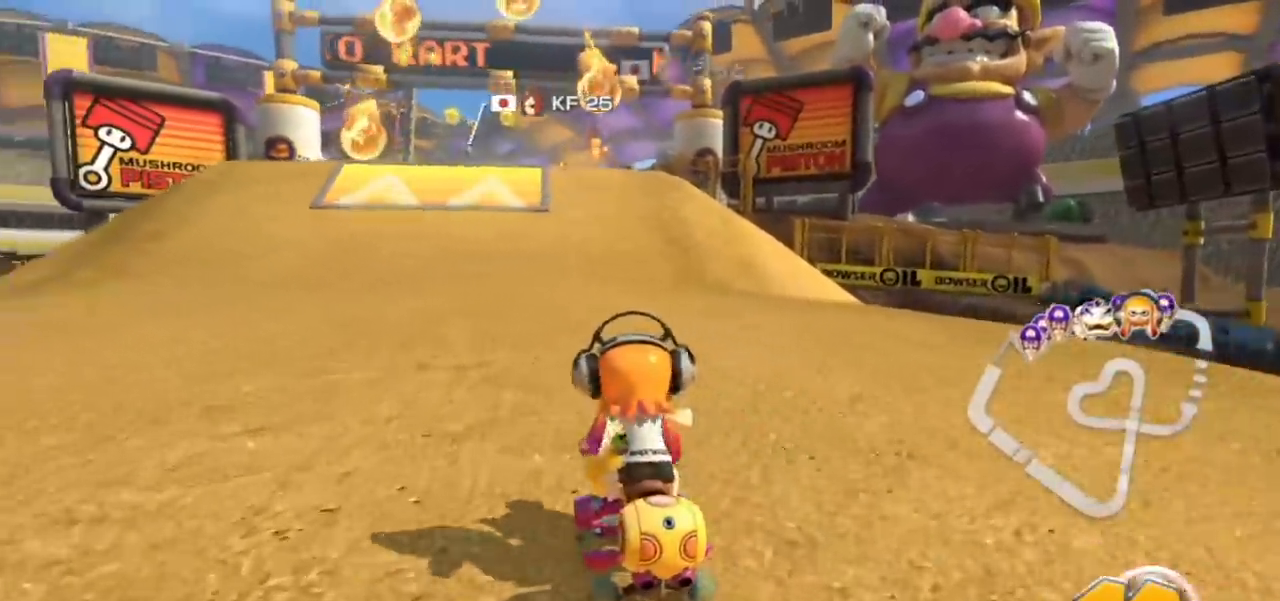
{"buttons": ["A"], "left_stick": "center", "events": []}
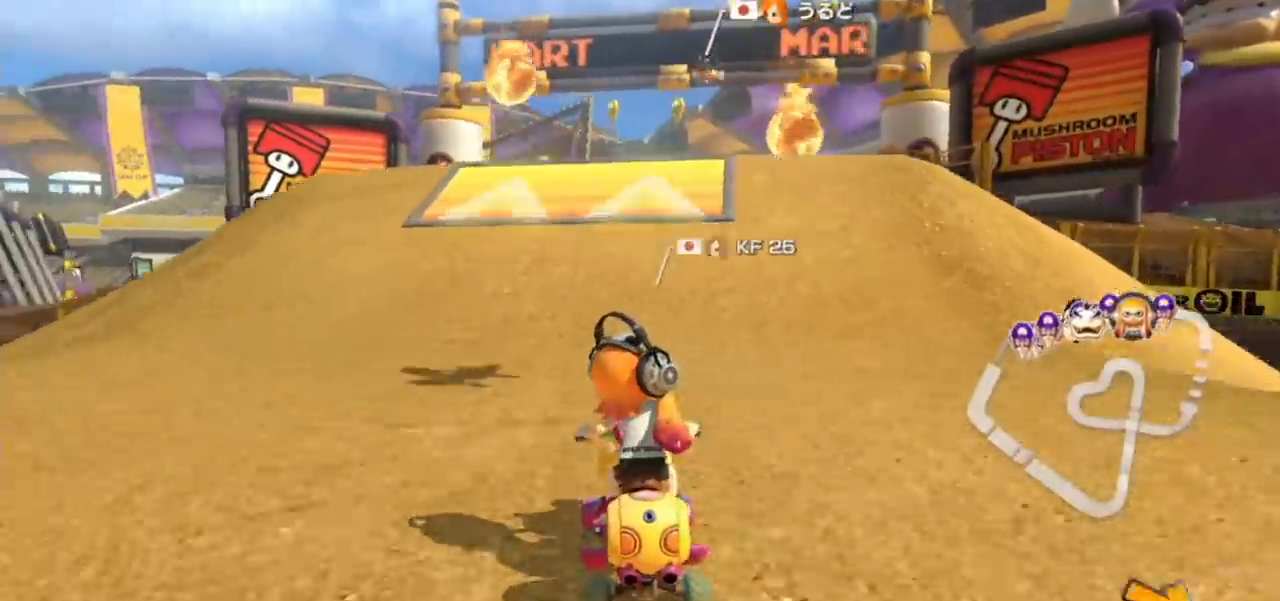
{"buttons": ["A"], "left_stick": "center", "events": [[100, "R1", "down"], [183, "left_stick", "right"], [367, "left_stick", "center"], [450, "R1", "up"]]}
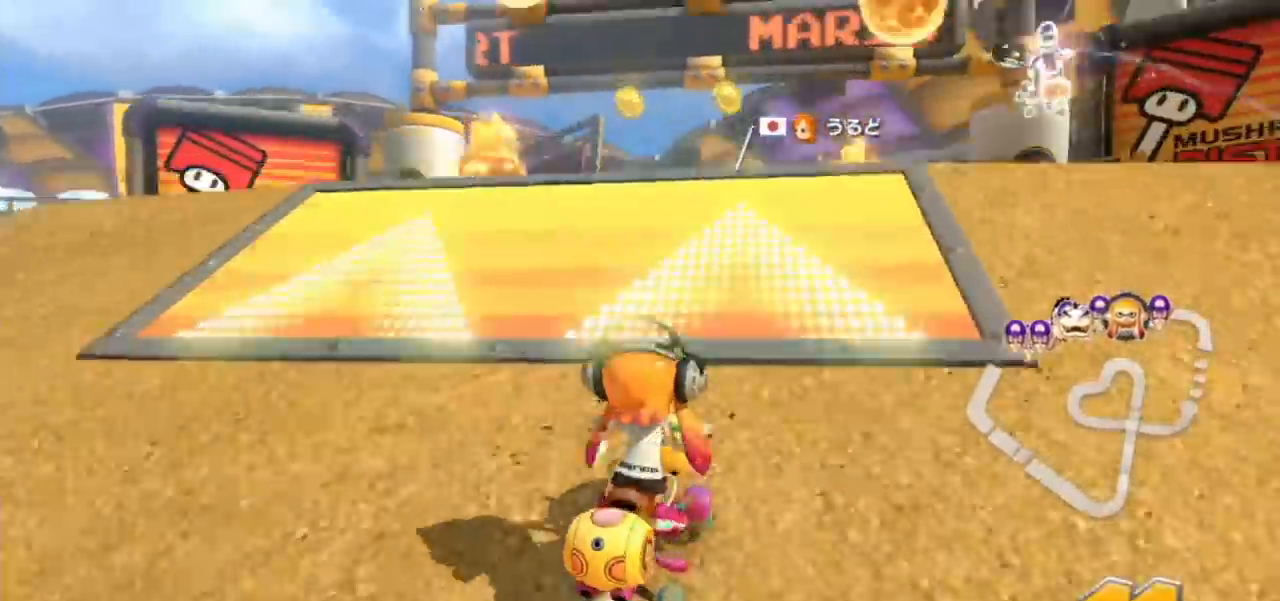
{"buttons": ["A"], "left_stick": "down", "events": [[17, "left_stick", "down"], [133, "R1", "down"], [267, "R1", "up"]]}
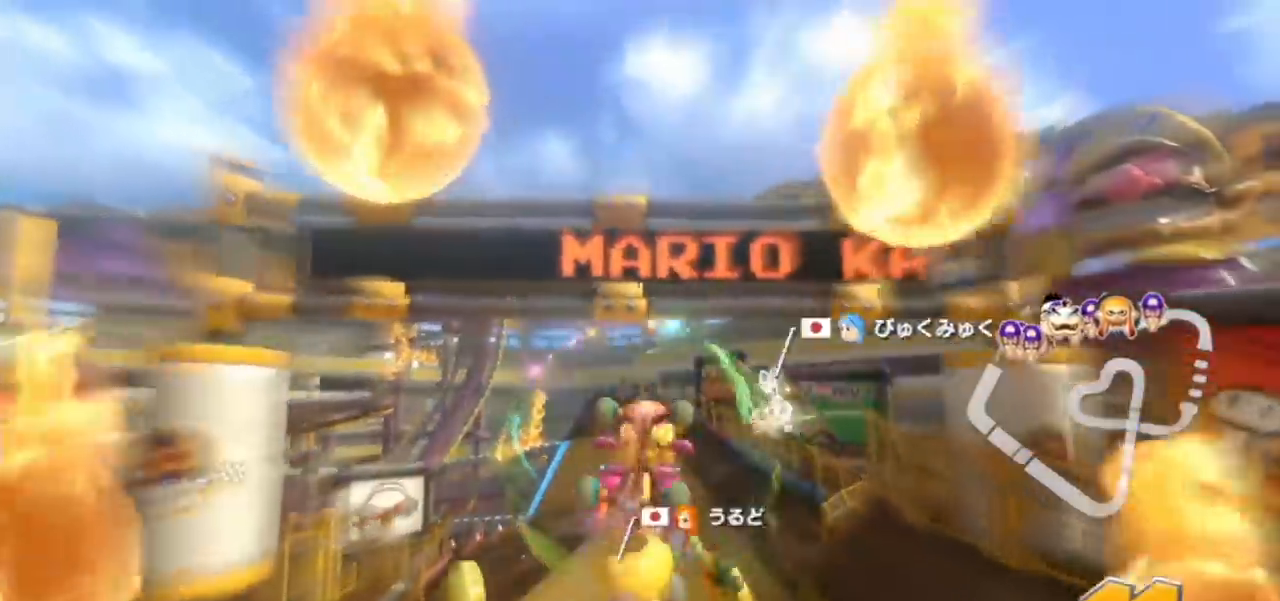
{"buttons": ["A"], "left_stick": "left", "events": [[33, "left_stick", "down-left"], [167, "left_stick", "left"]]}
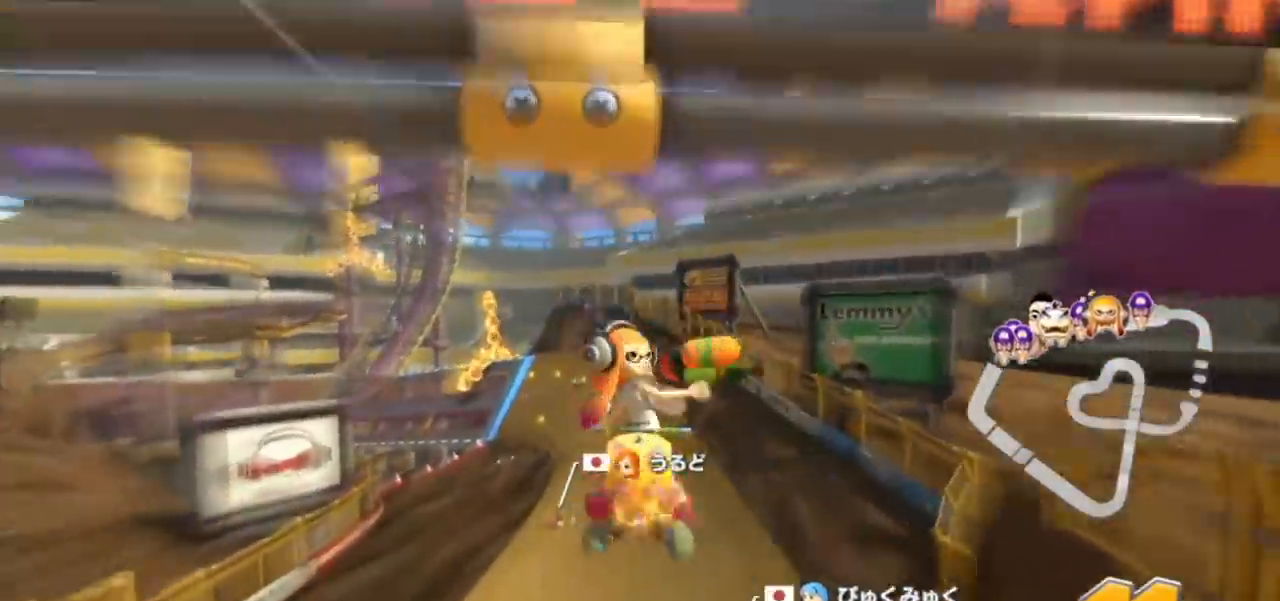
{"buttons": ["A"], "left_stick": "center", "events": [[150, "left_stick", "center"]]}
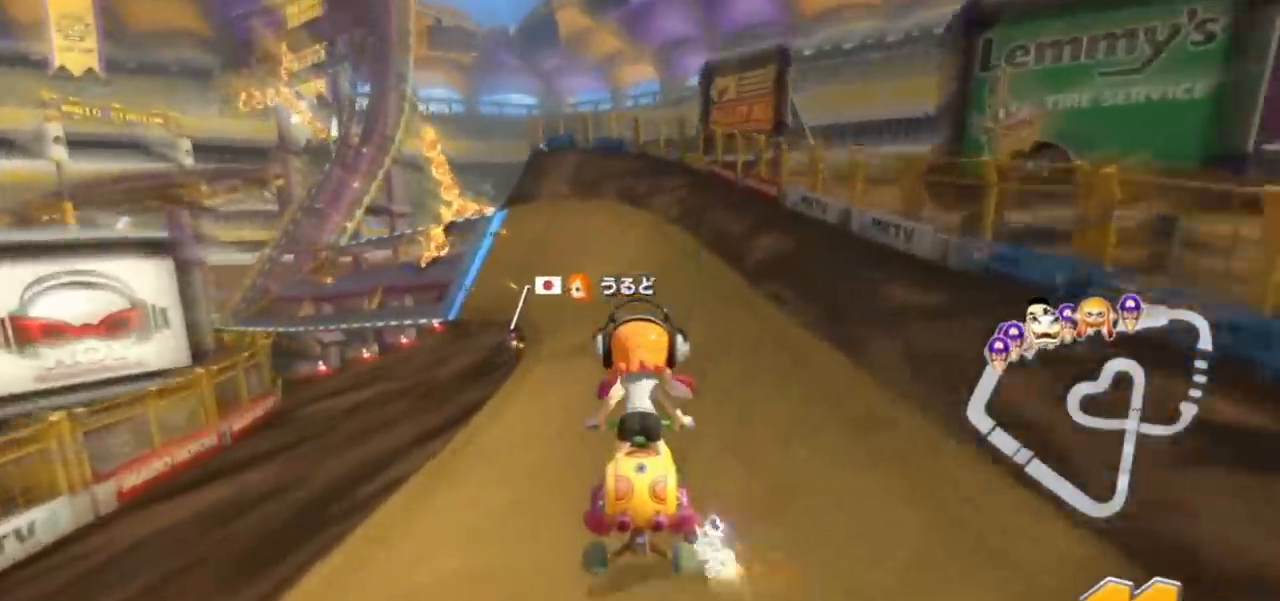
{"buttons": ["A", "R1"], "left_stick": "up-left", "events": [[283, "R1", "down"], [317, "left_stick", "up-left"]]}
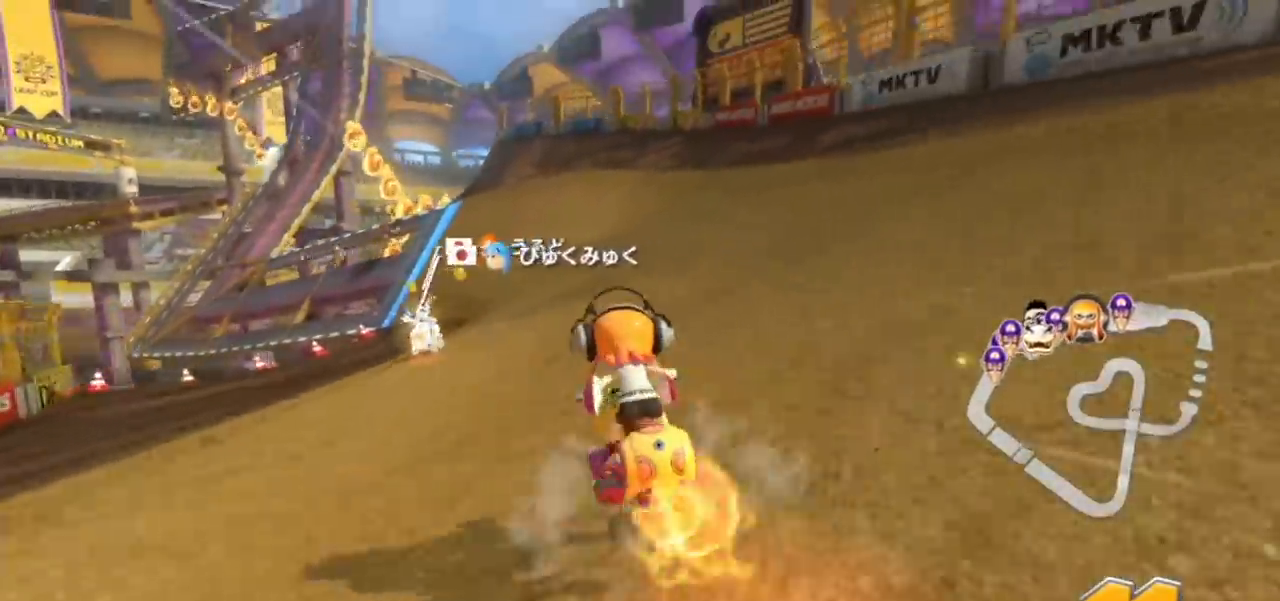
{"buttons": ["A", "R1"], "left_stick": "up-left", "events": []}
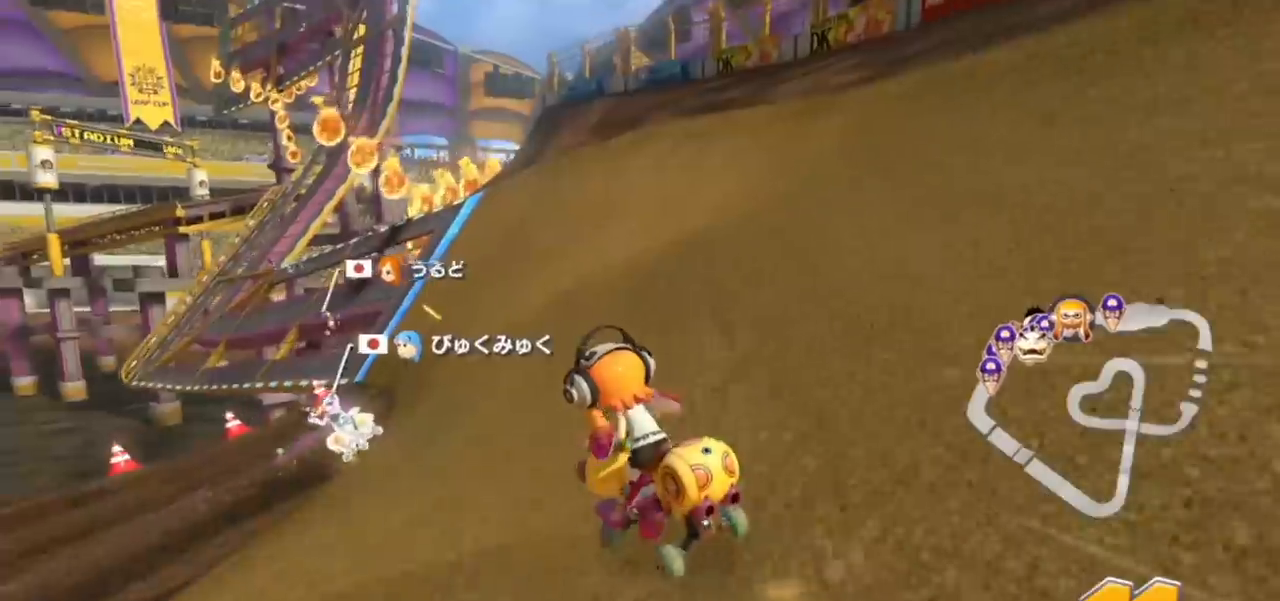
{"buttons": ["A", "R1"], "left_stick": "center", "events": [[100, "left_stick", "right"], [500, "left_stick", "center"]]}
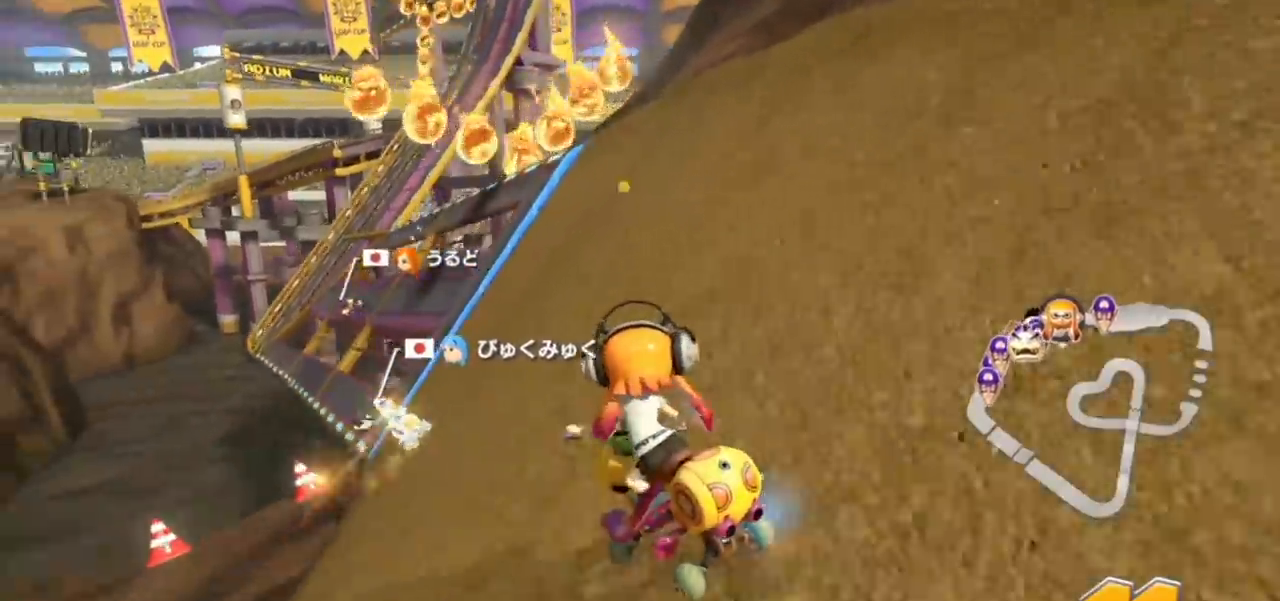
{"buttons": ["A", "R1"], "left_stick": "right", "events": [[17, "left_stick", "right"], [33, "left_stick", "up-left"], [317, "R1", "up"], [317, "left_stick", "right"], [367, "R1", "down"]]}